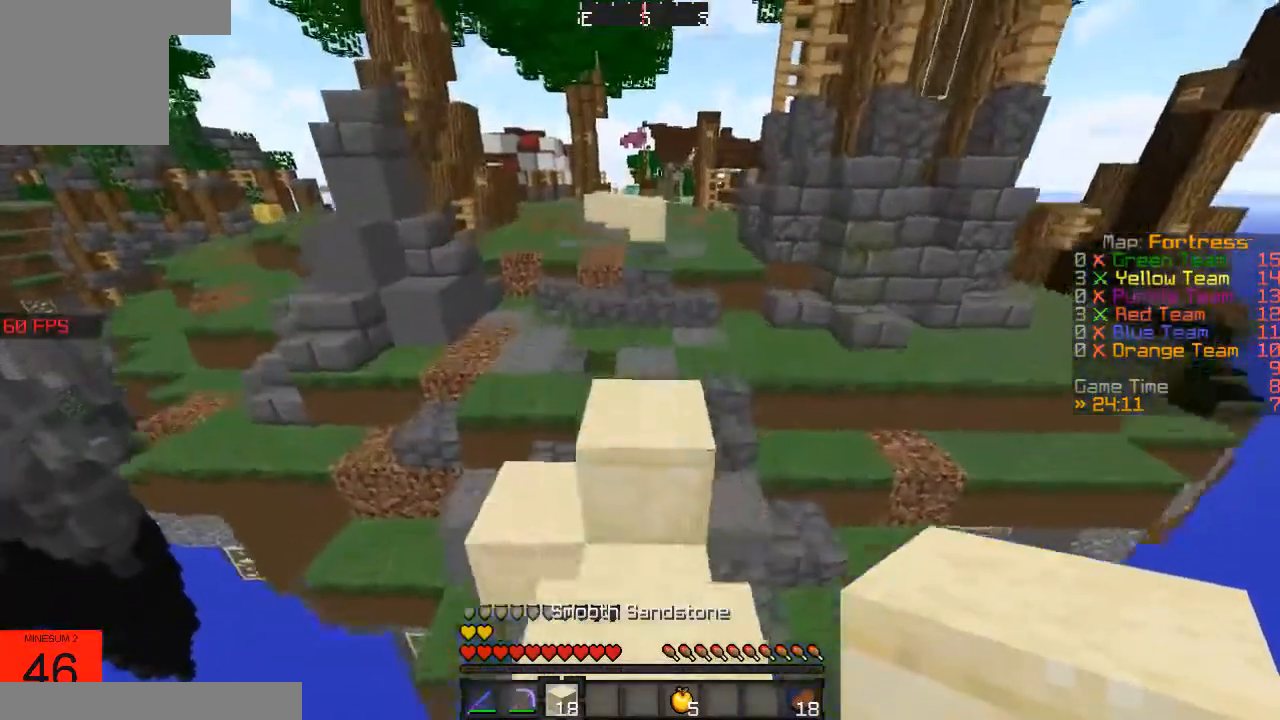
Gameplay with keyboard; each line is a JSON object with the keys held at the frame after it. "events" lists presses ("down") and releases ("up") of "a", "d", "s" and "w" between this image and that frame as [ms after this image, input, new state], when the widget could be followed in between. No other keys are recorded. Mouse input is not recorded.
{"keys": ["w"], "events": []}
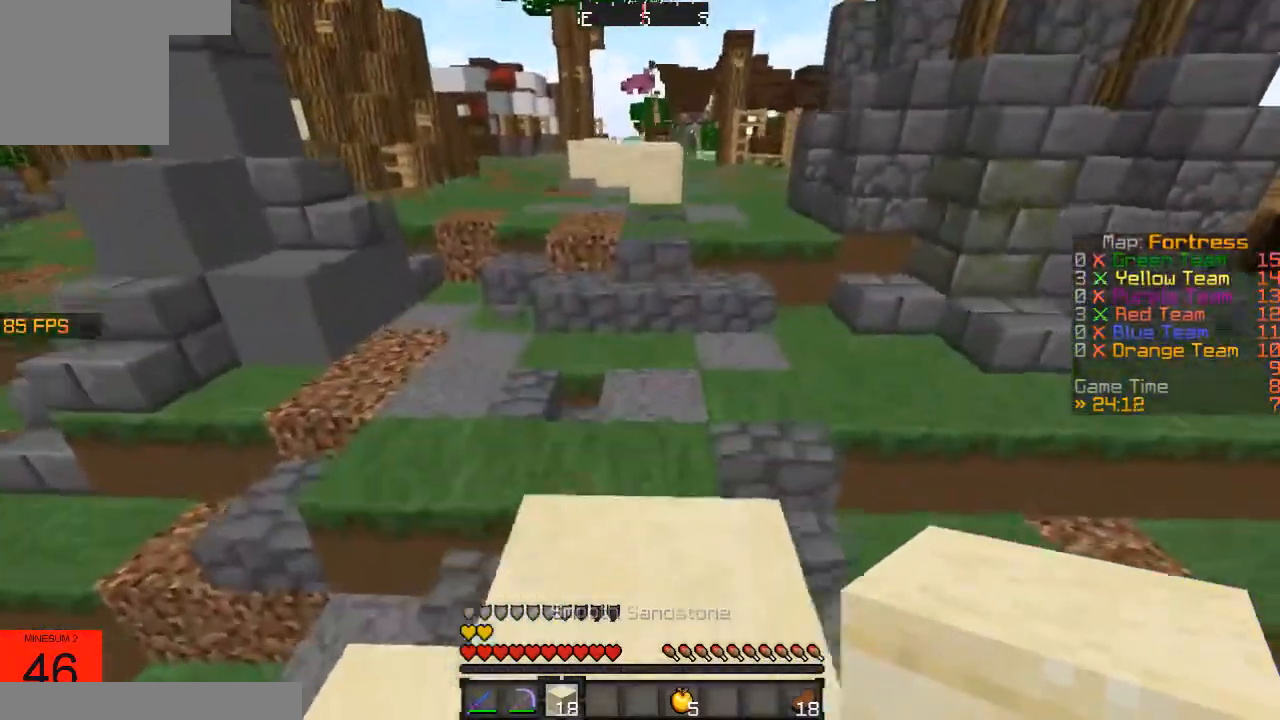
{"keys": ["w"], "events": []}
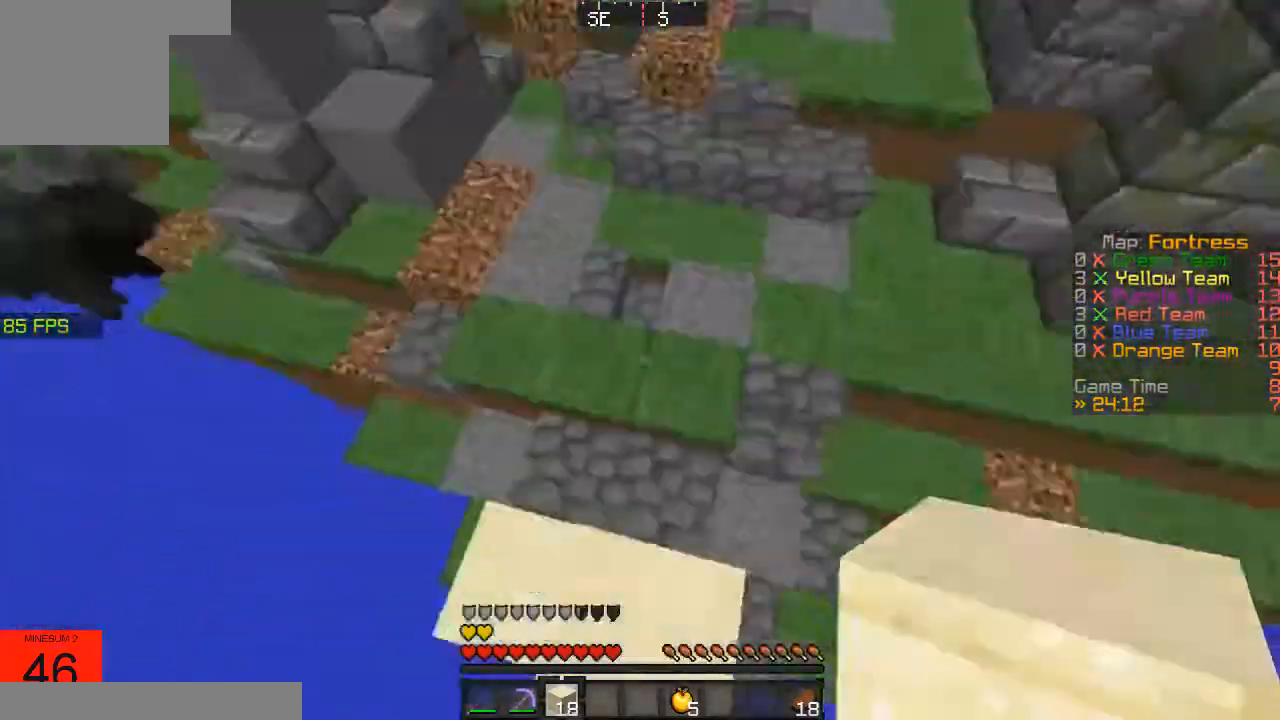
{"keys": ["w"], "events": []}
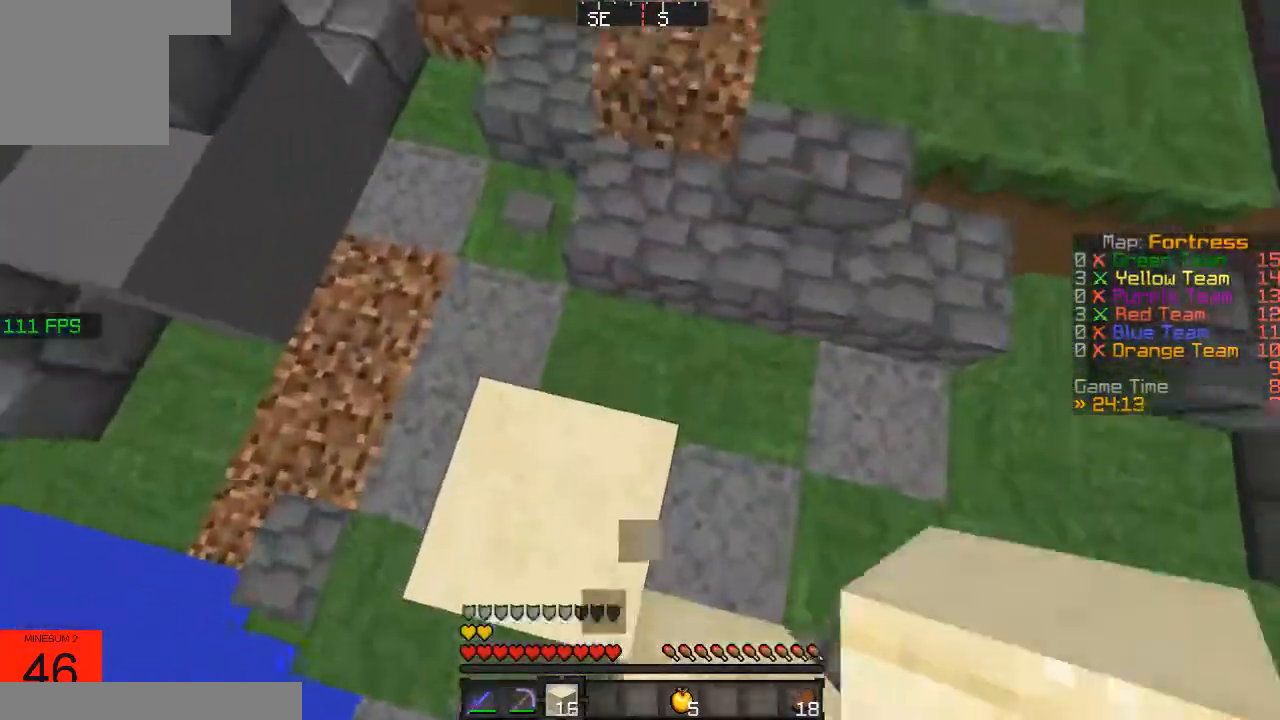
{"keys": ["w"], "events": []}
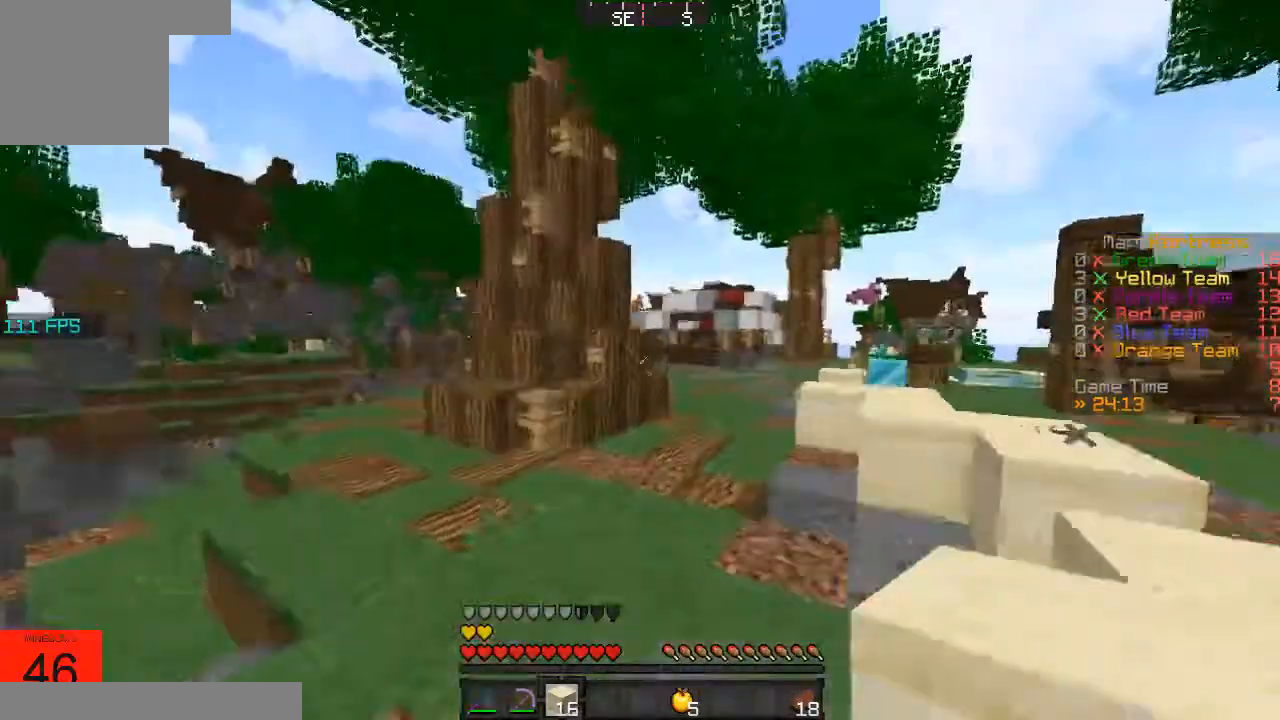
{"keys": ["w"], "events": []}
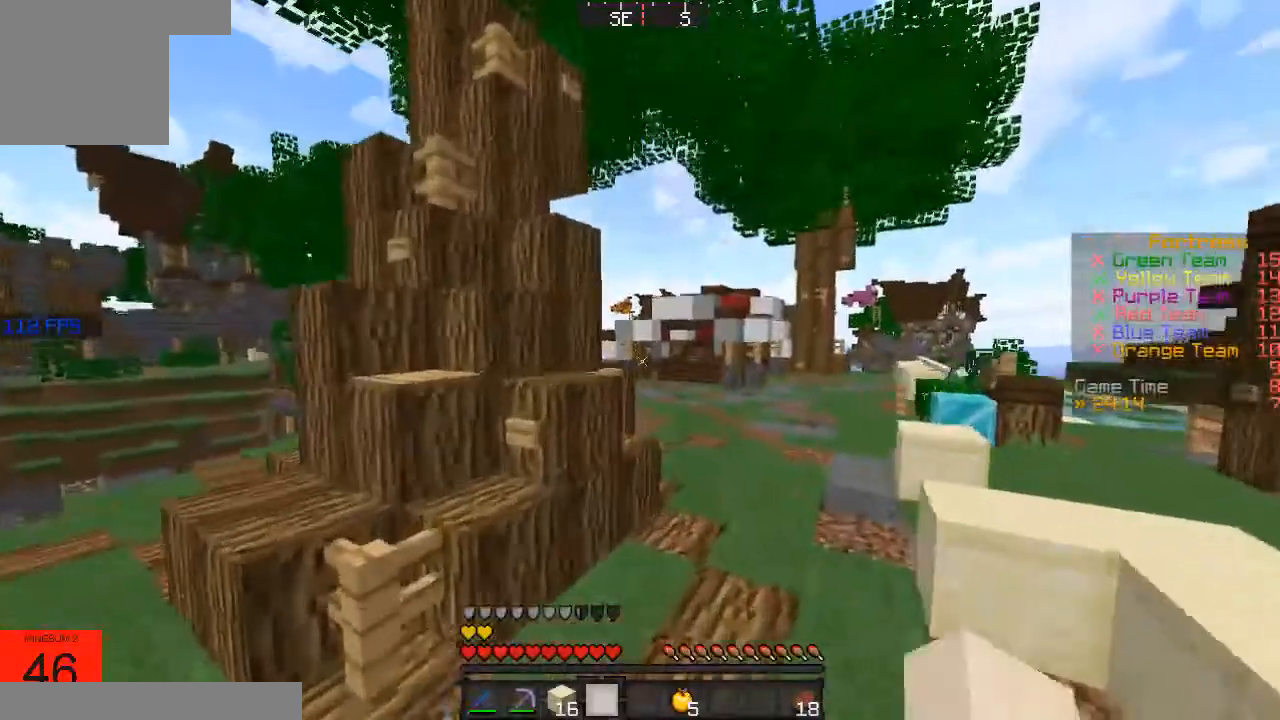
{"keys": ["d", "w"], "events": [[250, "d", "down"]]}
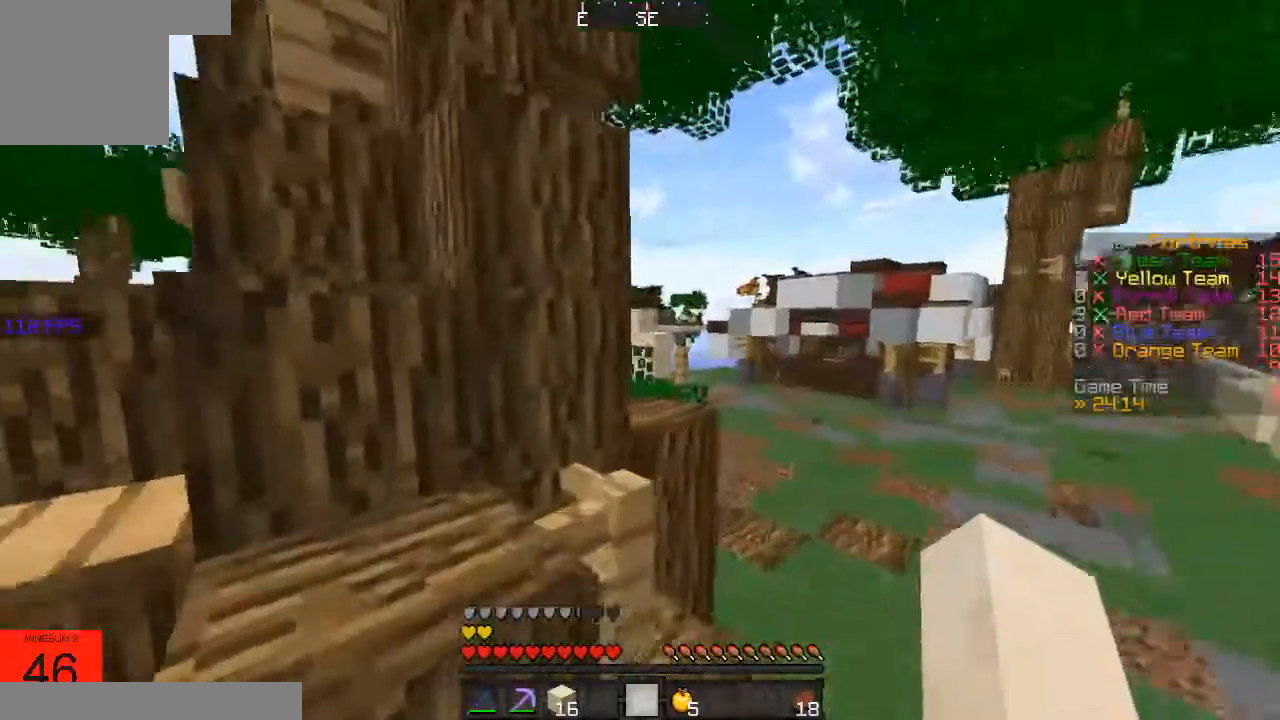
{"keys": ["d", "w"], "events": []}
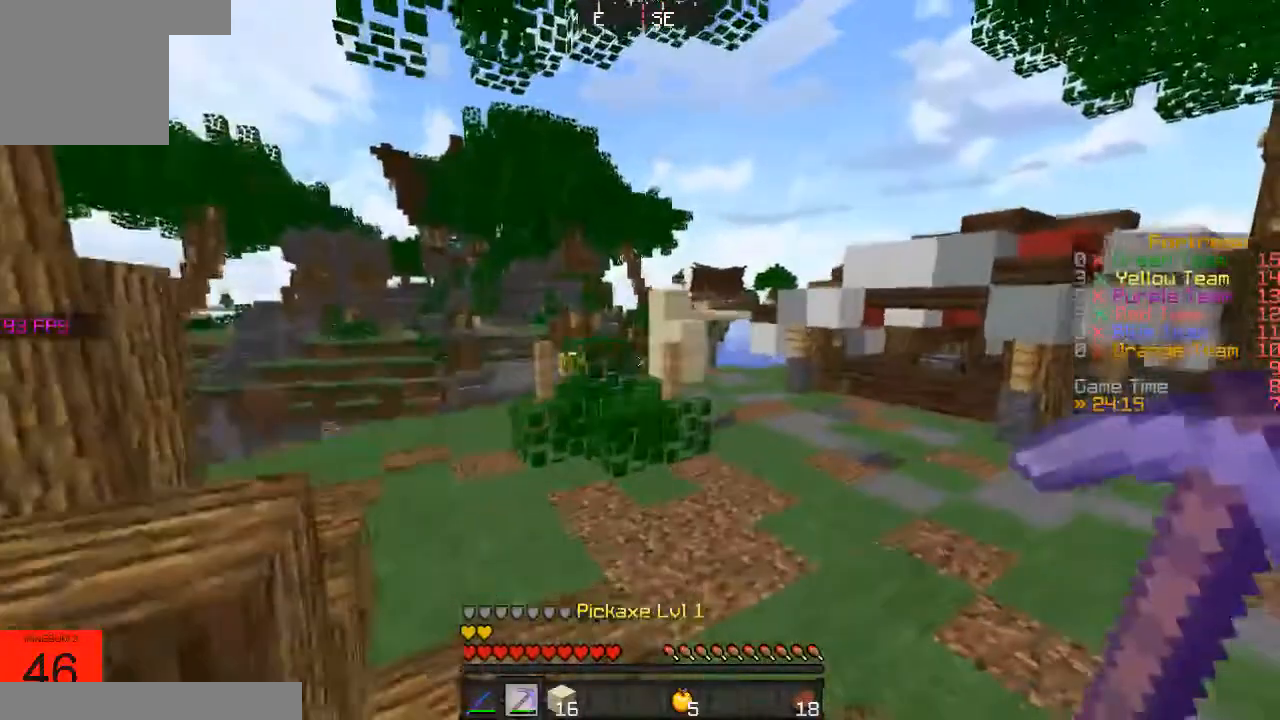
{"keys": ["a", "w"], "events": [[33, "d", "up"], [333, "a", "down"], [333, "w", "up"], [483, "w", "down"]]}
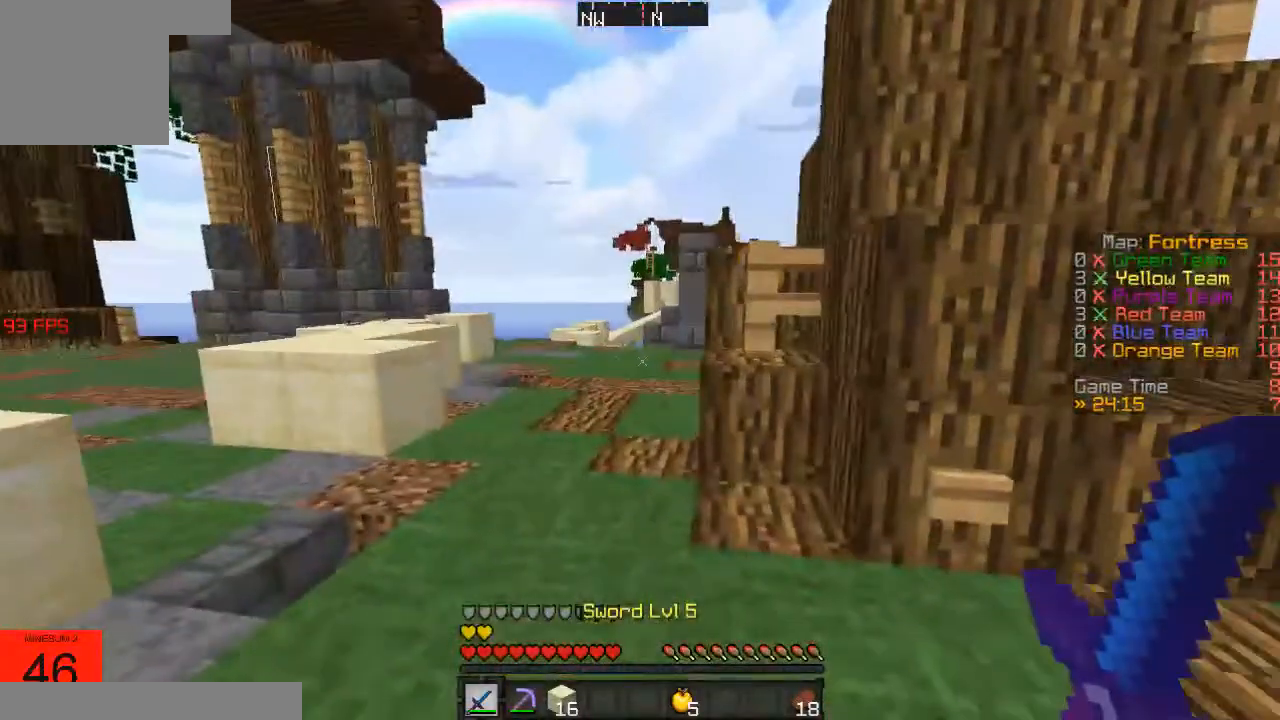
{"keys": ["a", "w"], "events": [[350, "a", "up"], [500, "a", "down"]]}
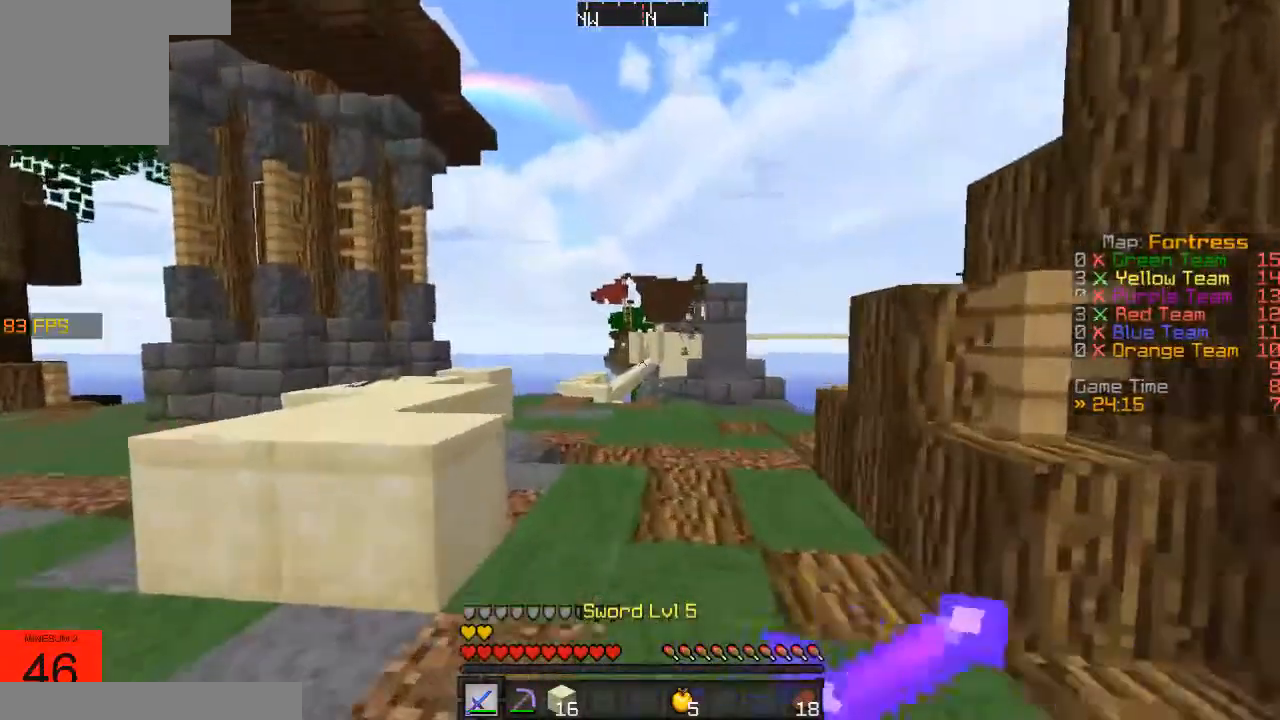
{"keys": [], "events": [[150, "w", "up"], [200, "a", "up"]]}
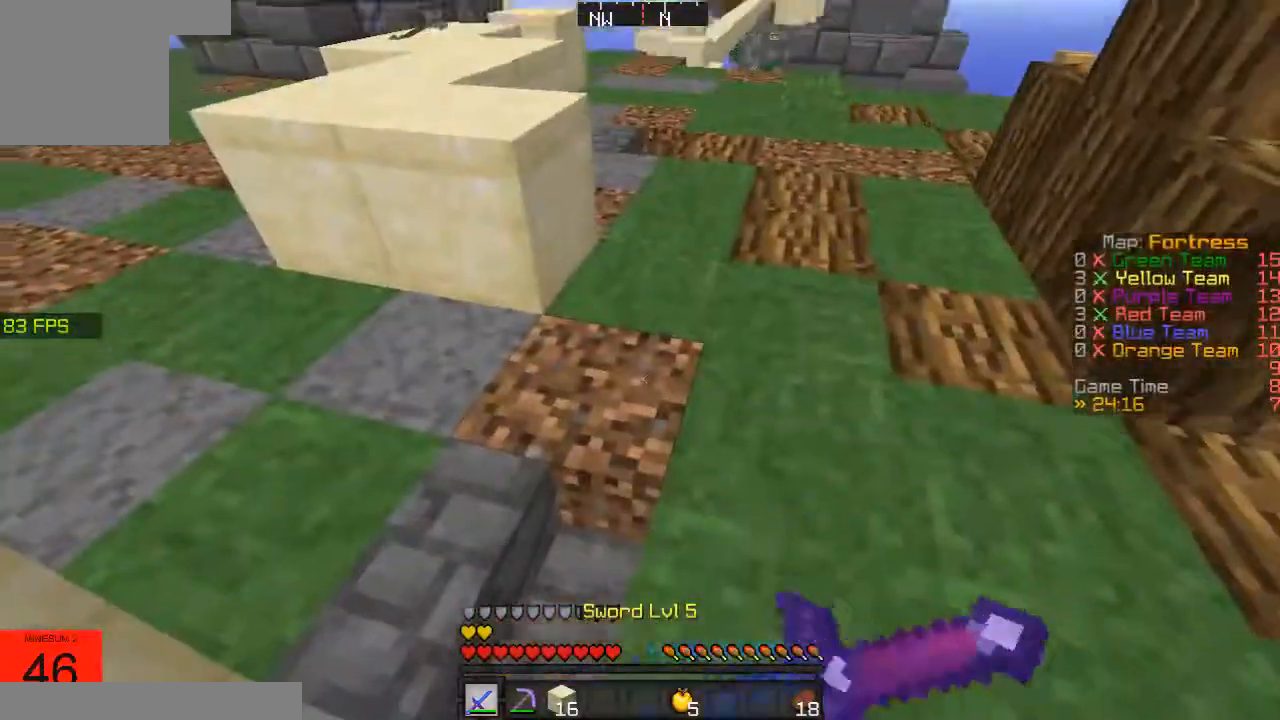
{"keys": [], "events": []}
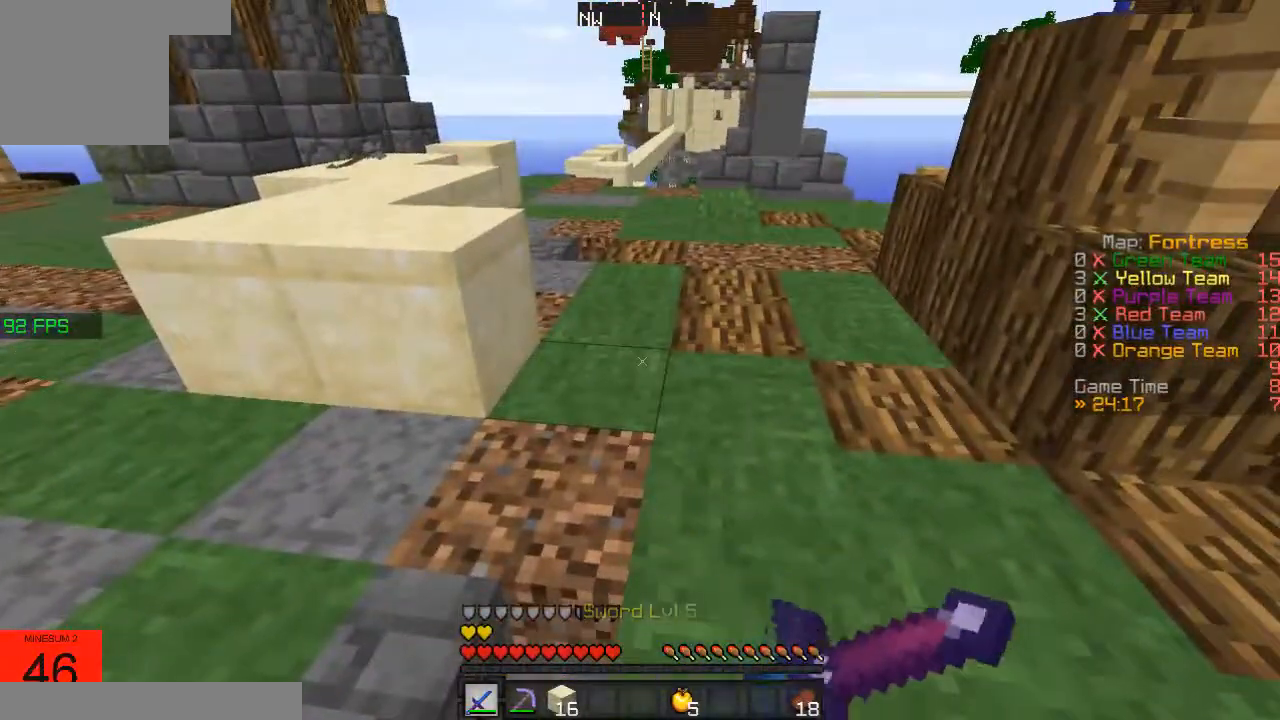
{"keys": [], "events": []}